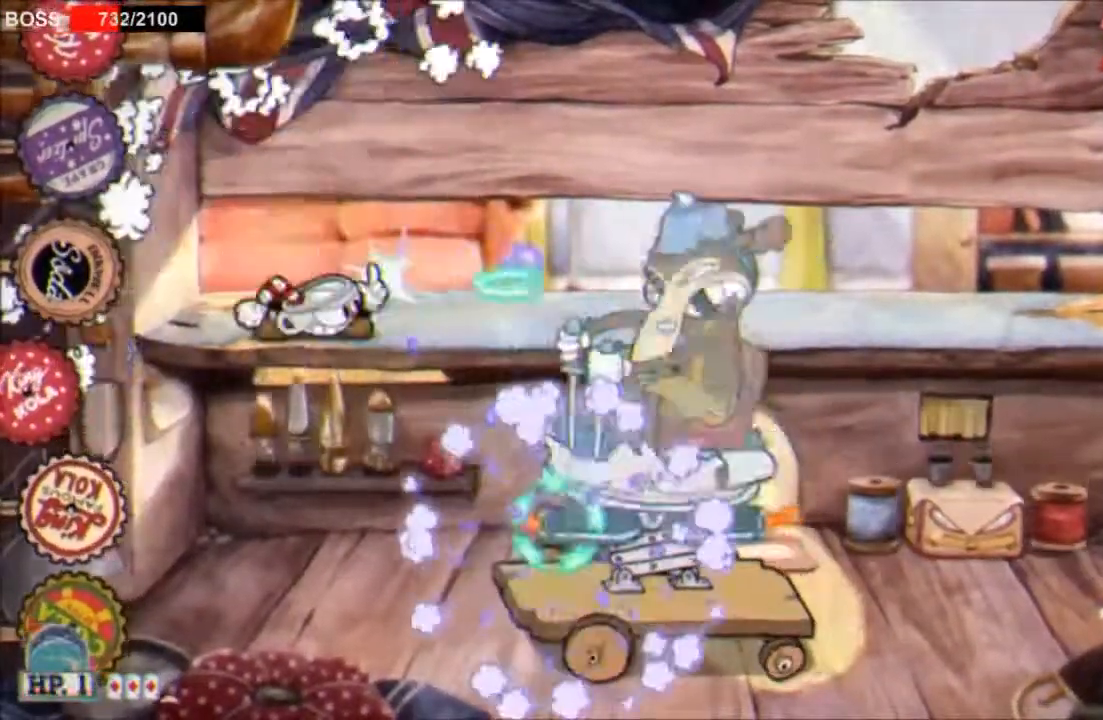
Gameplay with a controller (Xbox layout); each line is a JSON object with the inputs held at the frame after it (dt_ms = milliseconds from this image to that frame). "events" lists button and stick changes between this image and that frame as [ms after this image, input, new state], when the widget could be followed in between. Not read: left_stick.
{"dt_ms": 1000, "buttons": ["L2", "DPAD_DOWN", "DPAD_RIGHT"], "right_stick": "center"}
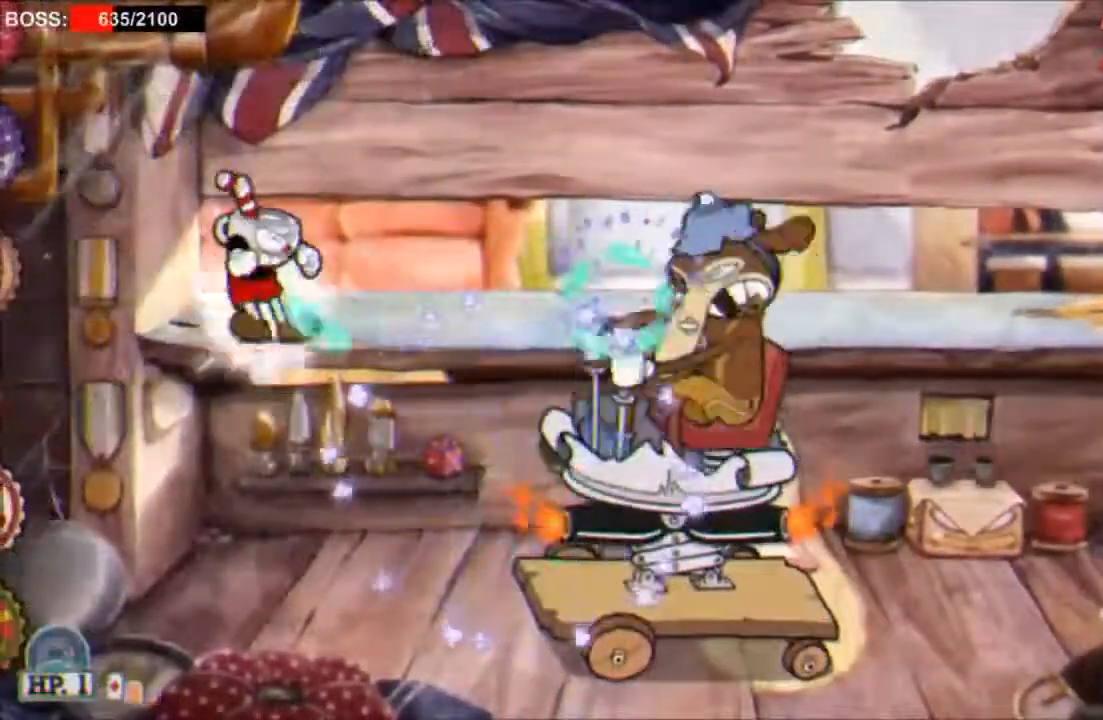
{"dt_ms": 500, "buttons": ["X", "L2", "DPAD_RIGHT"], "right_stick": "center"}
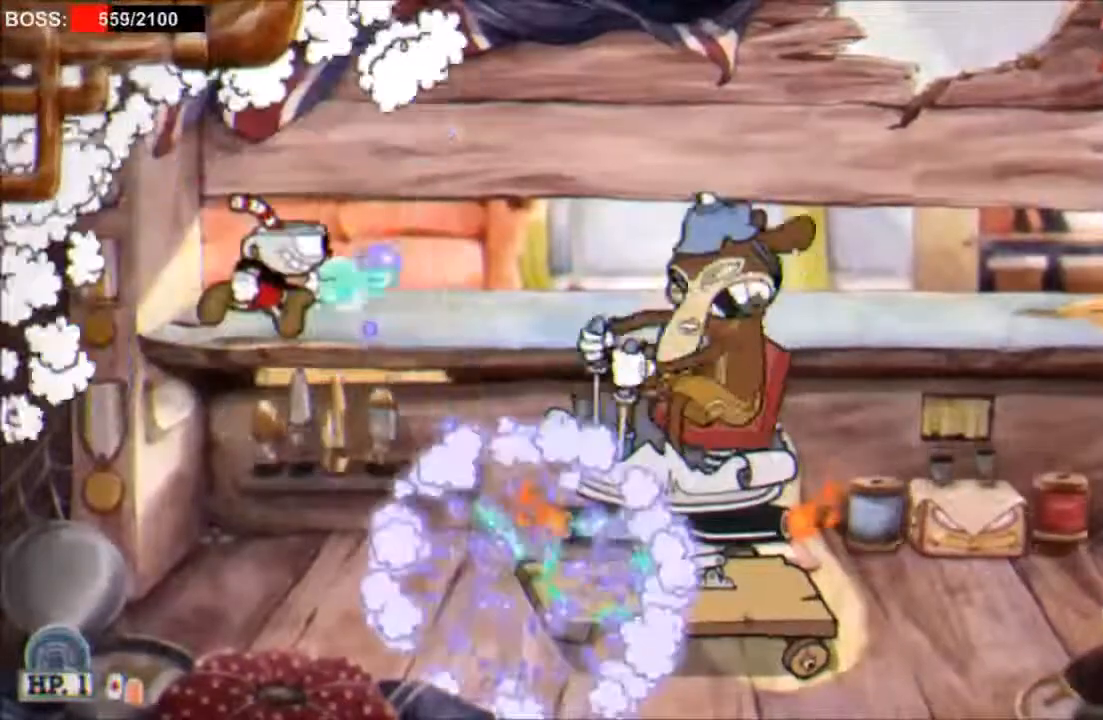
{"dt_ms": 500, "buttons": ["L2", "DPAD_RIGHT"], "right_stick": "center", "events": [[33, "X", "up"], [67, "DPAD_DOWN", "down"], [167, "A", "down"], [167, "X", "down"], [217, "X", "up"], [233, "A", "up"], [317, "X", "down"], [367, "X", "up"], [433, "X", "down"], [467, "DPAD_DOWN", "up"], [500, "X", "up"]]}
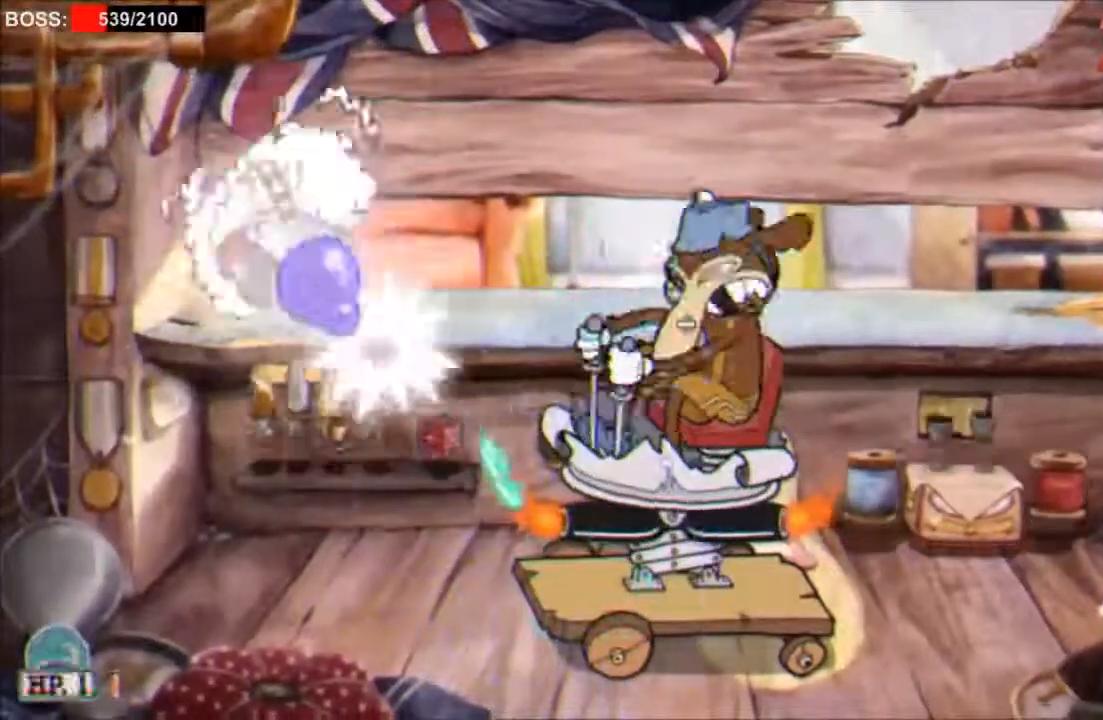
{"dt_ms": 500, "buttons": ["X", "L2", "DPAD_RIGHT"], "right_stick": "center", "events": [[67, "X", "down"], [133, "X", "up"], [217, "X", "down"], [267, "X", "up"], [367, "X", "down"], [400, "X", "up"], [467, "X", "down"]]}
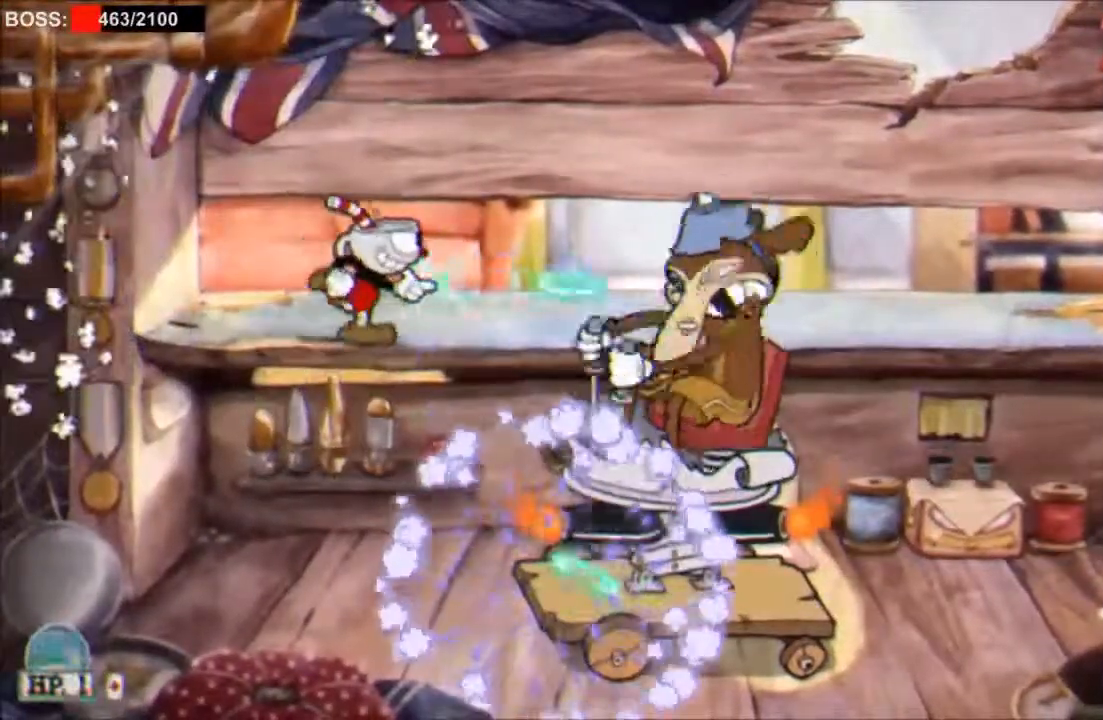
{"dt_ms": 500, "buttons": ["L2"], "right_stick": "center", "events": [[33, "X", "up"], [133, "X", "down"], [167, "X", "up"], [267, "X", "down"], [317, "X", "up"], [417, "A", "down"], [417, "DPAD_RIGHT", "up"], [417, "X", "down"], [467, "A", "up"], [467, "X", "up"]]}
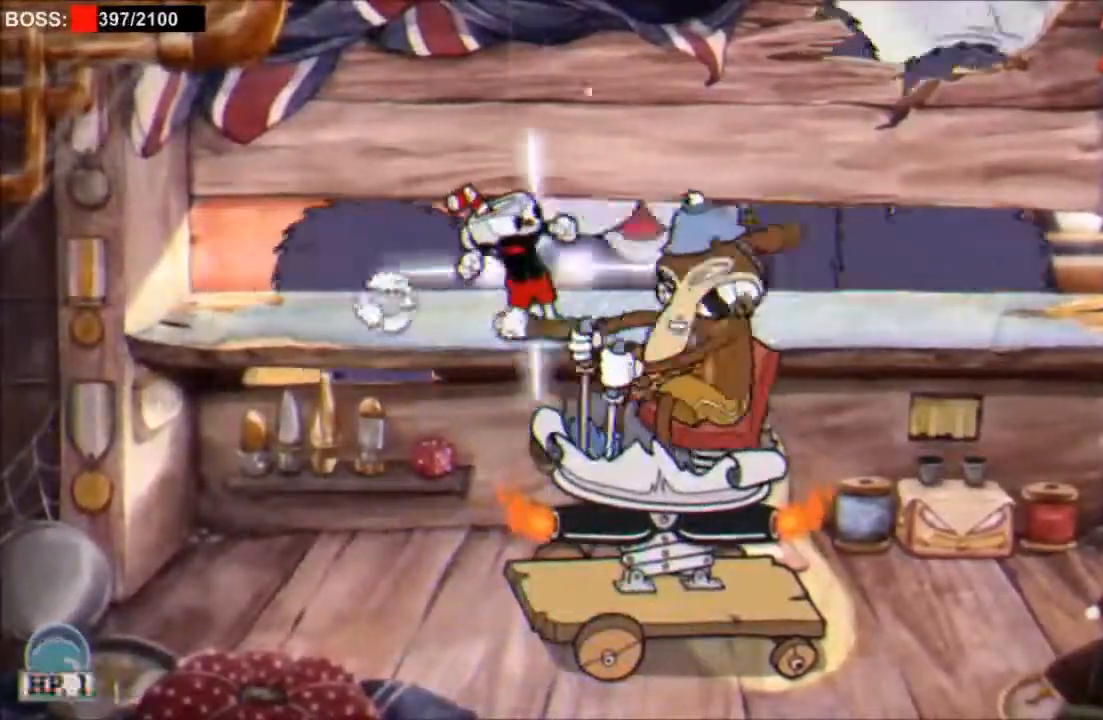
{"dt_ms": 500, "buttons": ["X", "L2", "DPAD_RIGHT"], "right_stick": "center", "events": [[67, "X", "down"], [100, "X", "up"], [167, "X", "down"], [233, "X", "up"], [333, "X", "down"], [367, "X", "up"], [400, "DPAD_RIGHT", "down"], [467, "X", "down"]]}
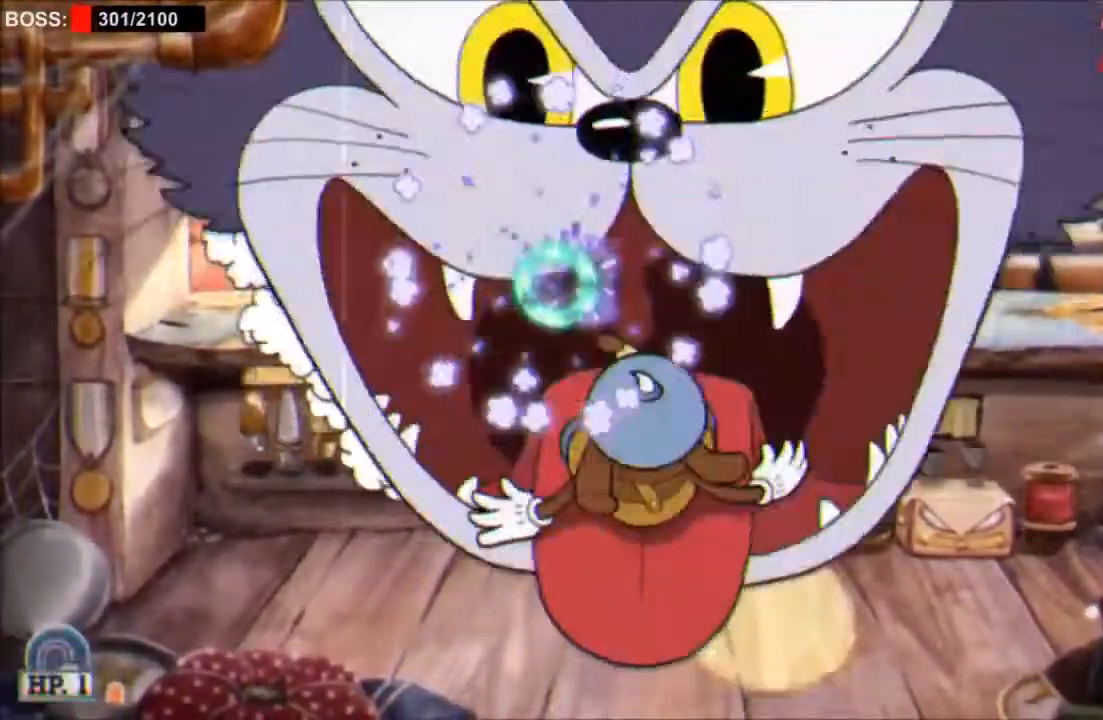
{"dt_ms": 500, "buttons": ["L2"], "right_stick": "center", "events": [[33, "DPAD_RIGHT", "up"], [33, "X", "up"], [100, "X", "down"], [167, "X", "up"], [267, "X", "down"], [317, "X", "up"], [400, "X", "down"], [433, "X", "up"]]}
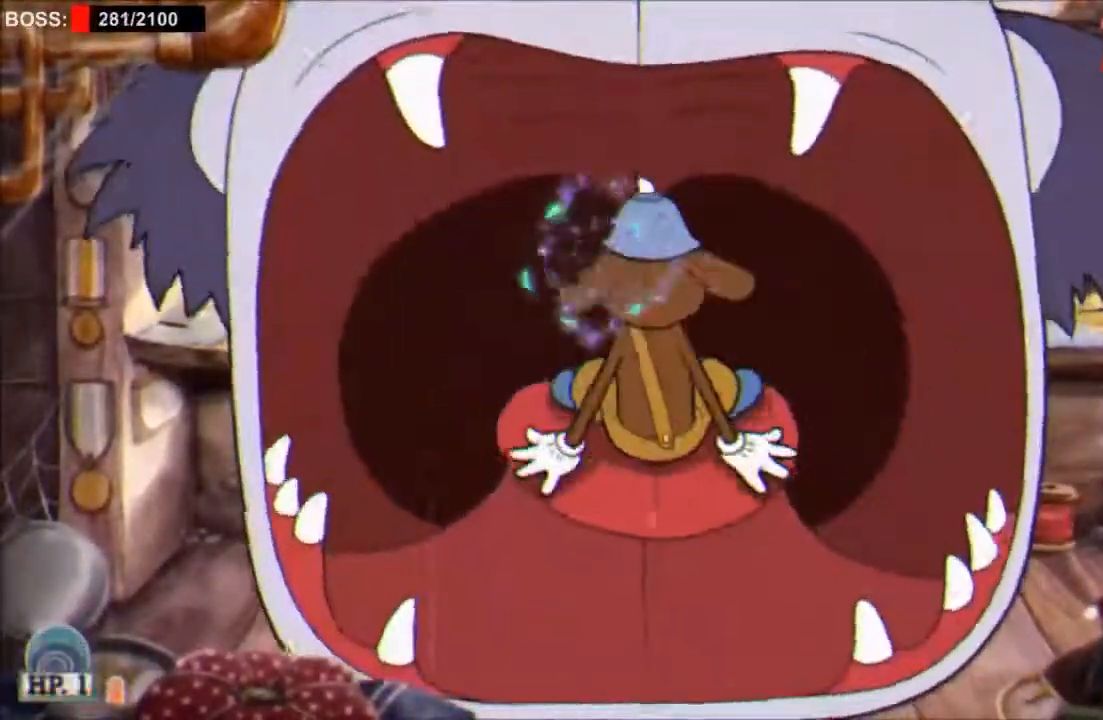
{"dt_ms": 500, "buttons": ["L2", "DPAD_UP"], "right_stick": "center", "events": [[33, "DPAD_RIGHT", "down"], [33, "X", "down"], [67, "DPAD_UP", "down"], [67, "X", "up"], [133, "X", "down"], [167, "DPAD_RIGHT", "up"], [233, "X", "up"], [333, "X", "down"], [367, "X", "up"], [433, "X", "down"], [467, "X", "up"]]}
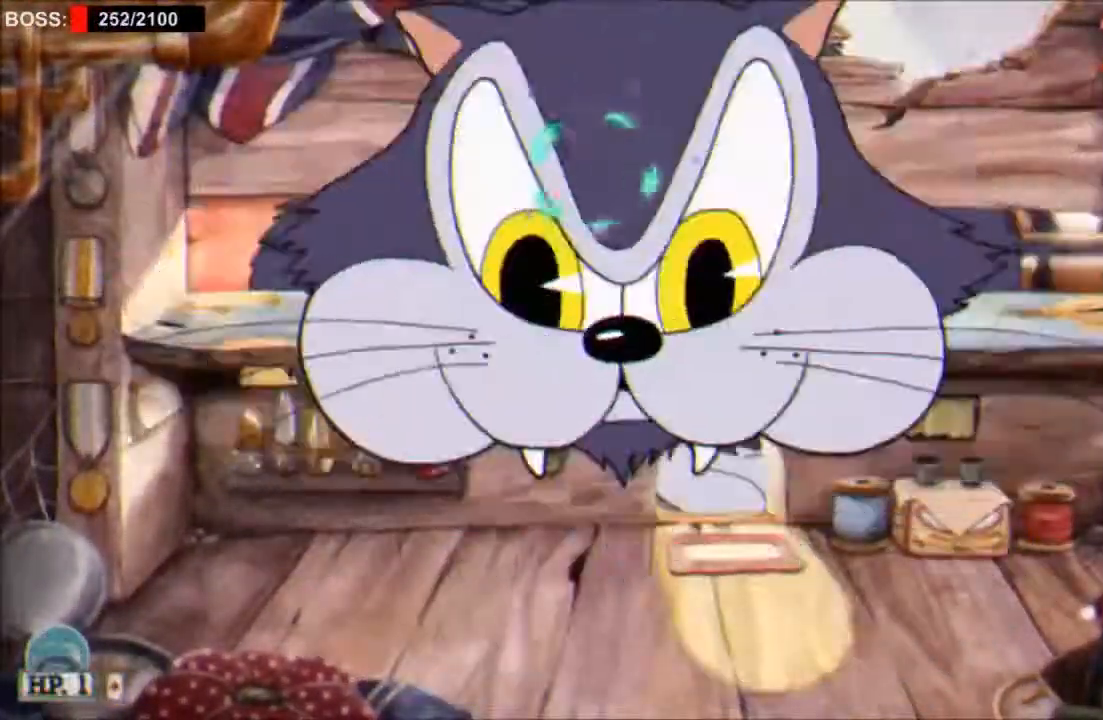
{"dt_ms": 500, "buttons": ["X", "L2", "DPAD_UP"], "right_stick": "center"}
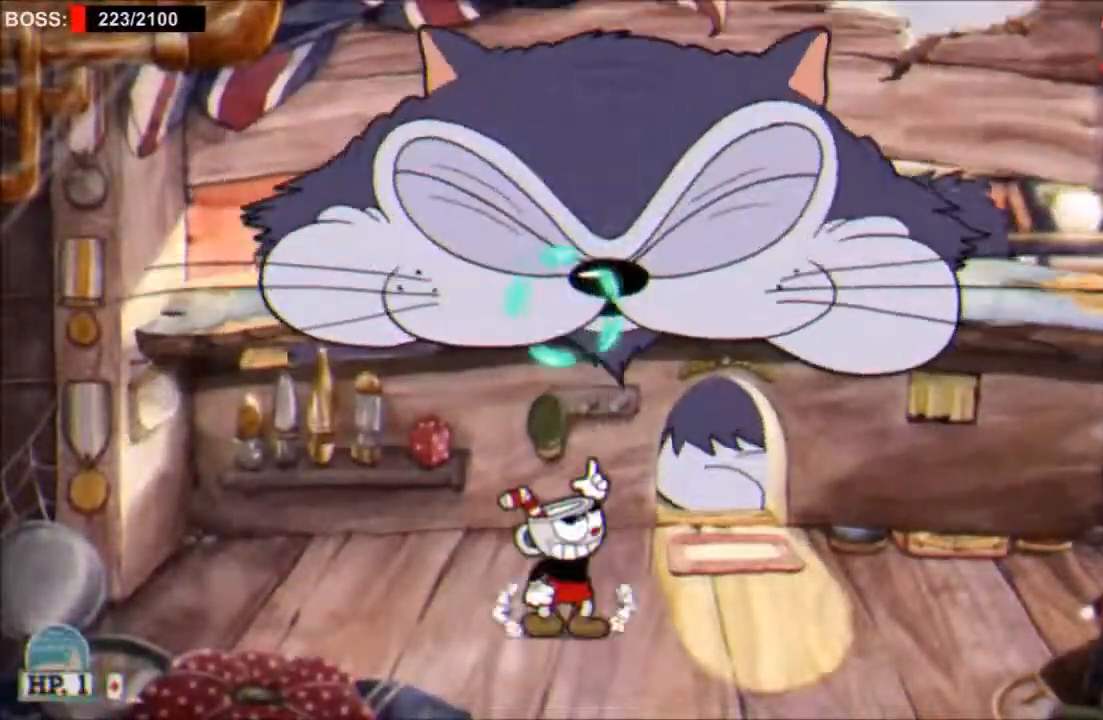
{"dt_ms": 500, "buttons": ["X", "L2", "DPAD_UP"], "right_stick": "center", "events": [[67, "R1", "down"], [67, "X", "up"], [100, "R1", "up"], [150, "X", "down"], [217, "A", "down"], [317, "A", "up"], [317, "X", "up"], [367, "X", "down"]]}
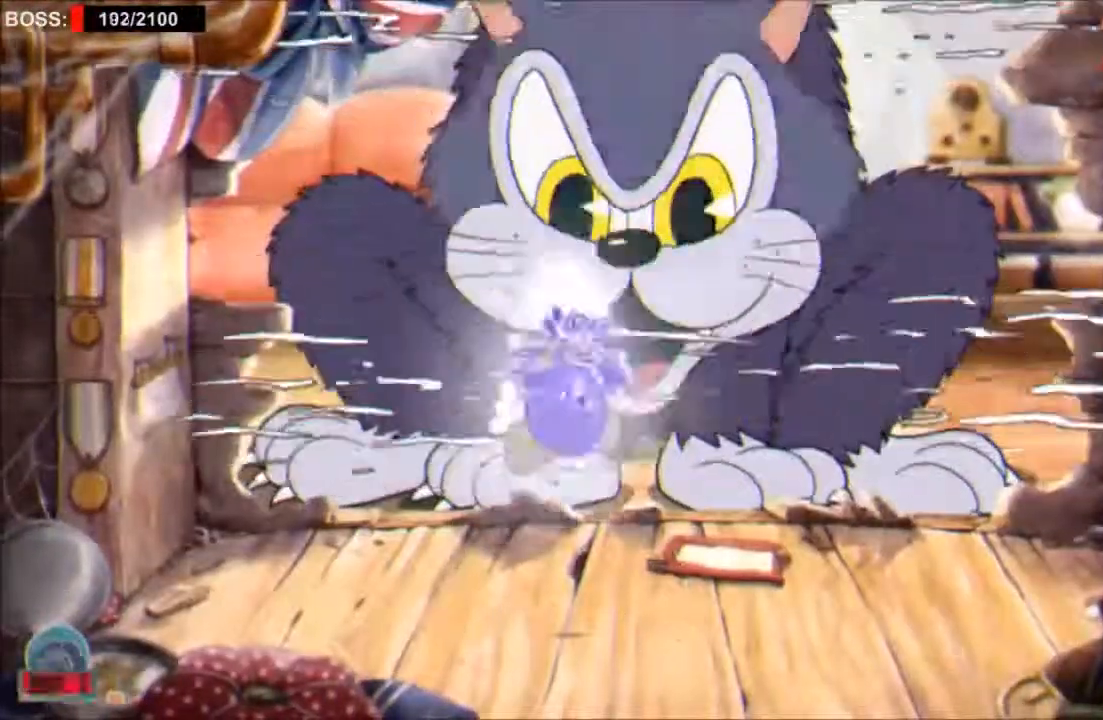
{"dt_ms": 500, "buttons": ["L2", "DPAD_UP"], "right_stick": "center", "events": [[67, "X", "up"], [167, "X", "down"], [233, "X", "up"], [317, "X", "down"], [367, "X", "up"], [433, "X", "down"], [500, "X", "up"]]}
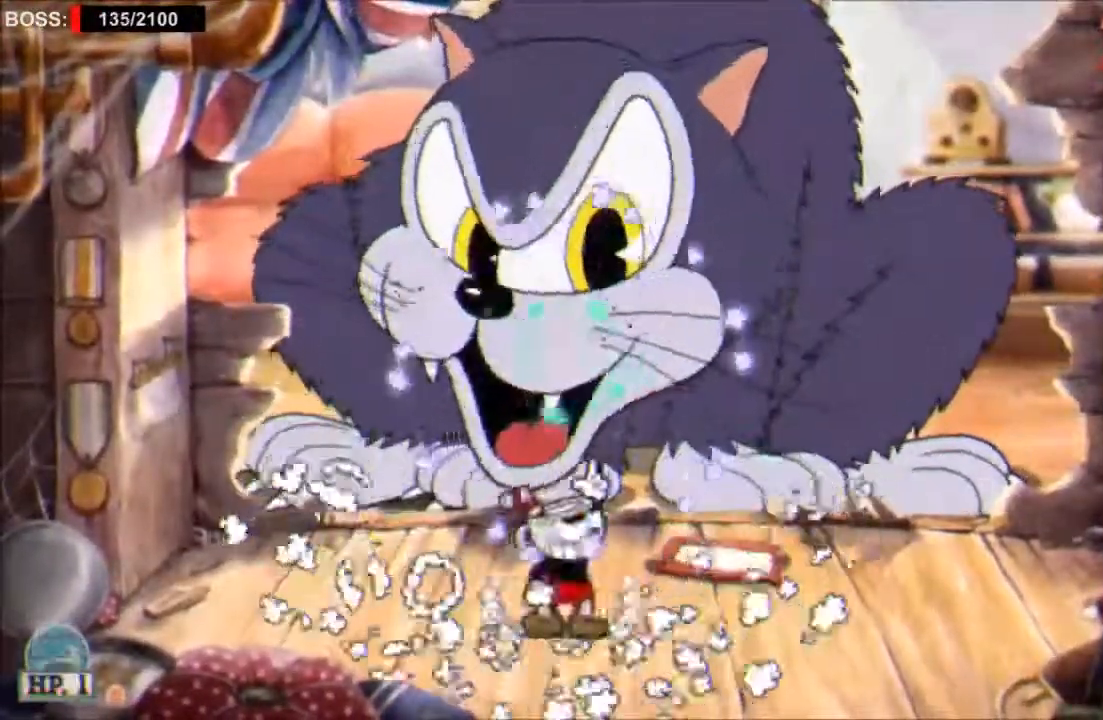
{"dt_ms": 500, "buttons": ["L2", "R1", "DPAD_UP"], "right_stick": "center", "events": [[33, "R1", "down"], [317, "DPAD_RIGHT", "down"], [367, "DPAD_RIGHT", "up"]]}
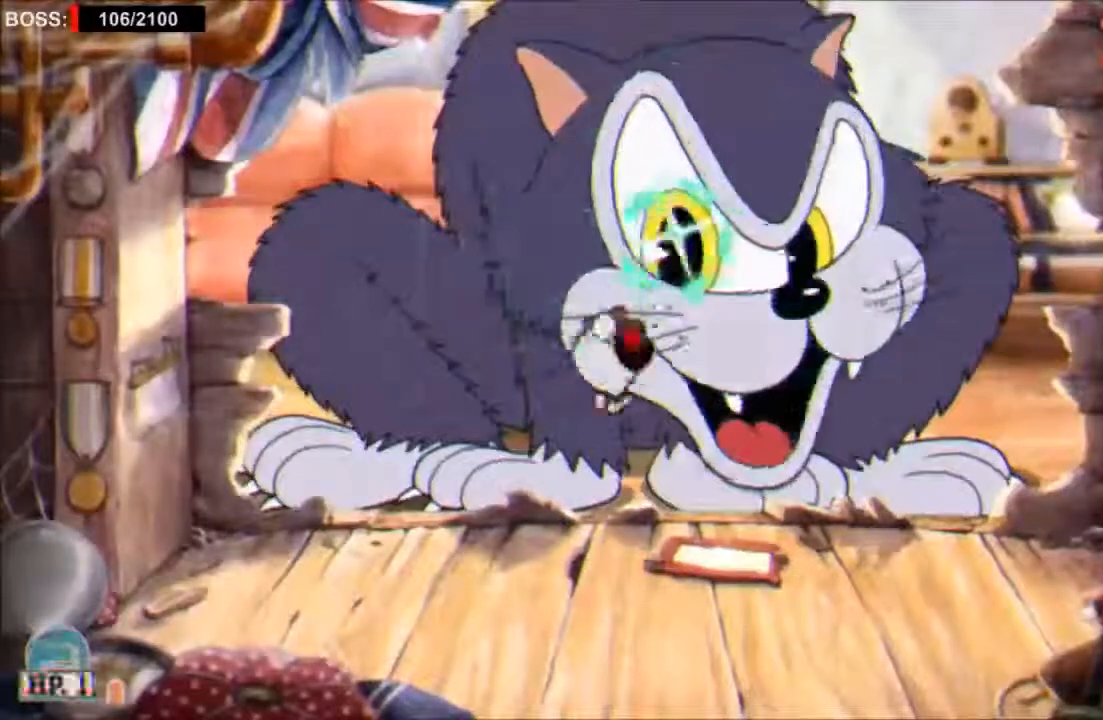
{"dt_ms": 500, "buttons": ["L2", "R1", "DPAD_UP"], "right_stick": "center", "events": [[33, "R1", "up"], [100, "X", "down"], [167, "X", "up"], [233, "R1", "down"], [233, "X", "down"], [267, "X", "up"]]}
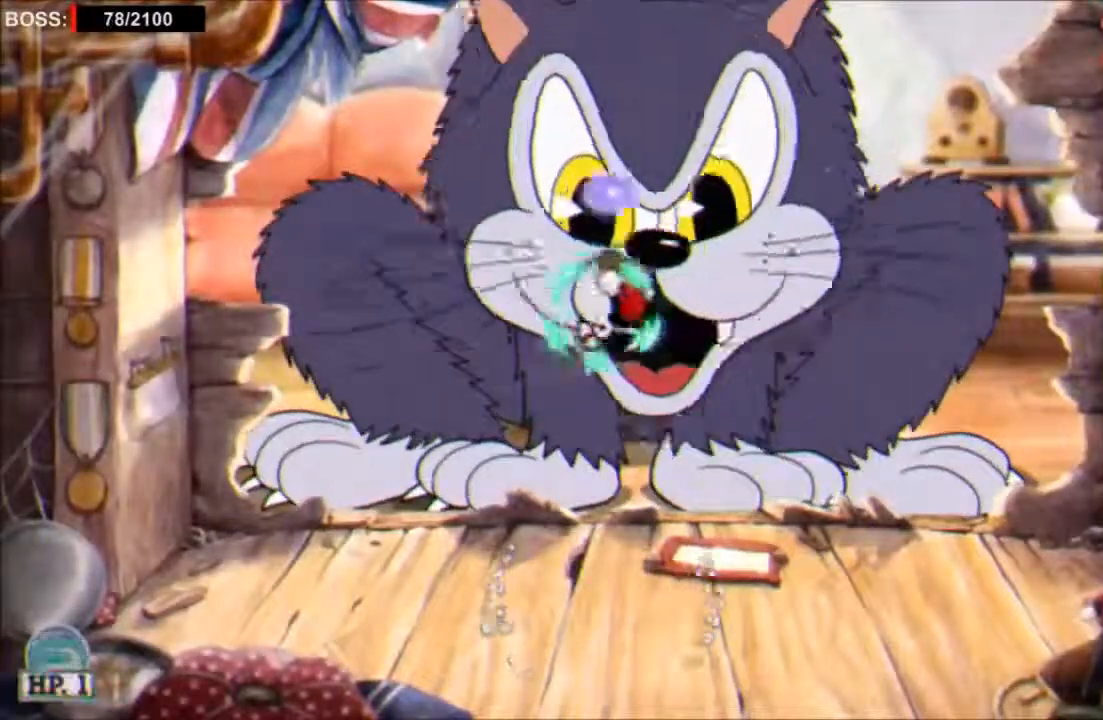
{"dt_ms": 500, "buttons": ["L2", "R1", "DPAD_UP"], "right_stick": "center", "events": [[167, "X", "down"], [217, "X", "up"], [317, "X", "down"], [333, "R1", "up"], [367, "X", "up"], [433, "R1", "down"], [433, "X", "down"], [500, "X", "up"]]}
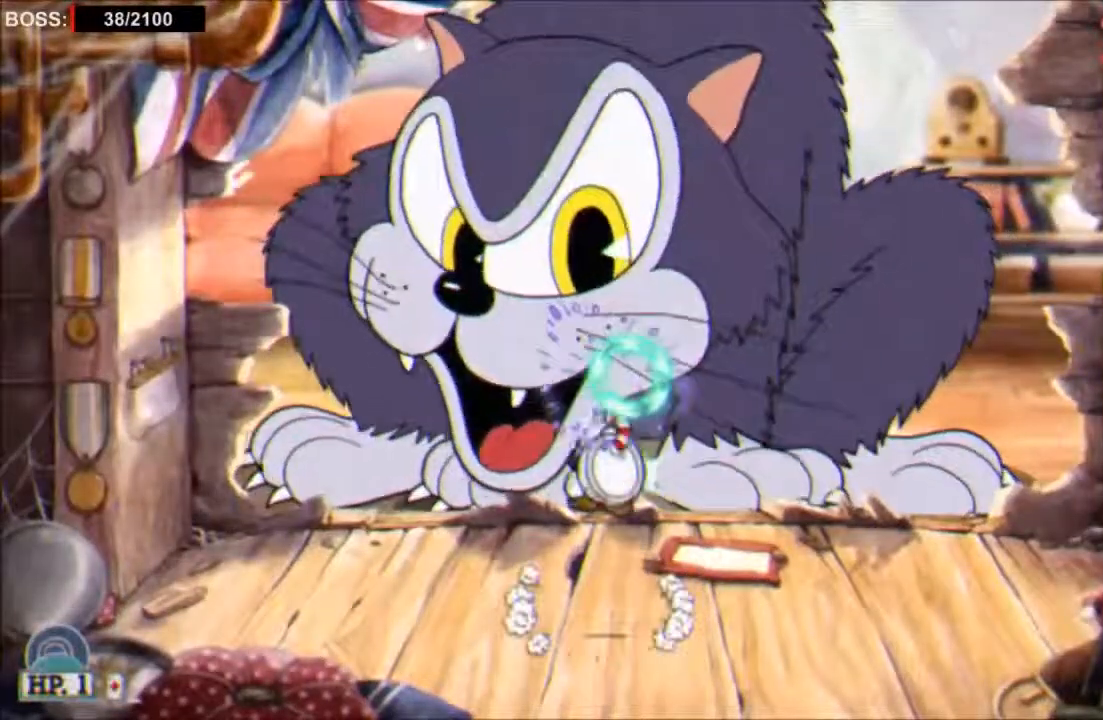
{"dt_ms": 500, "buttons": ["X", "L2", "DPAD_UP"], "right_stick": "center", "events": [[33, "X", "down"], [100, "X", "up"], [217, "X", "down"], [283, "X", "up"], [333, "X", "down"], [400, "X", "up"], [467, "R1", "up"], [467, "X", "down"]]}
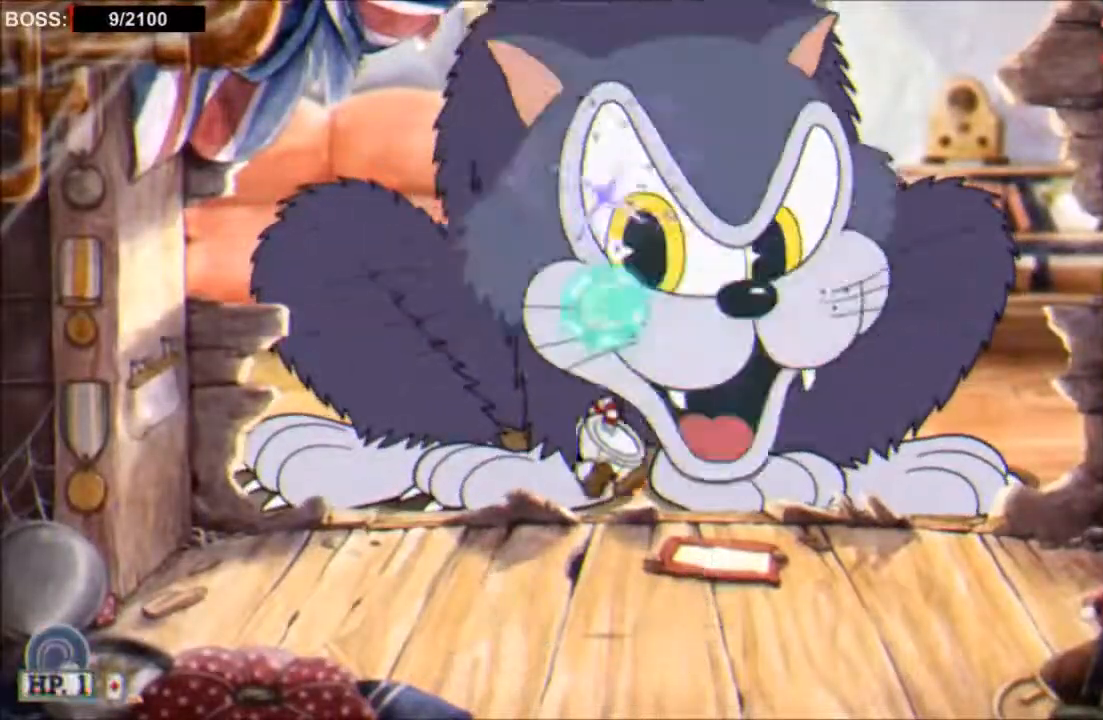
{"dt_ms": 500, "buttons": ["X", "L2", "DPAD_UP"], "right_stick": "center", "events": [[133, "R1", "down"], [133, "X", "up"], [317, "DPAD_RIGHT", "down"], [333, "X", "down"], [400, "X", "up"], [433, "DPAD_RIGHT", "up"], [500, "R1", "up"], [500, "X", "down"]]}
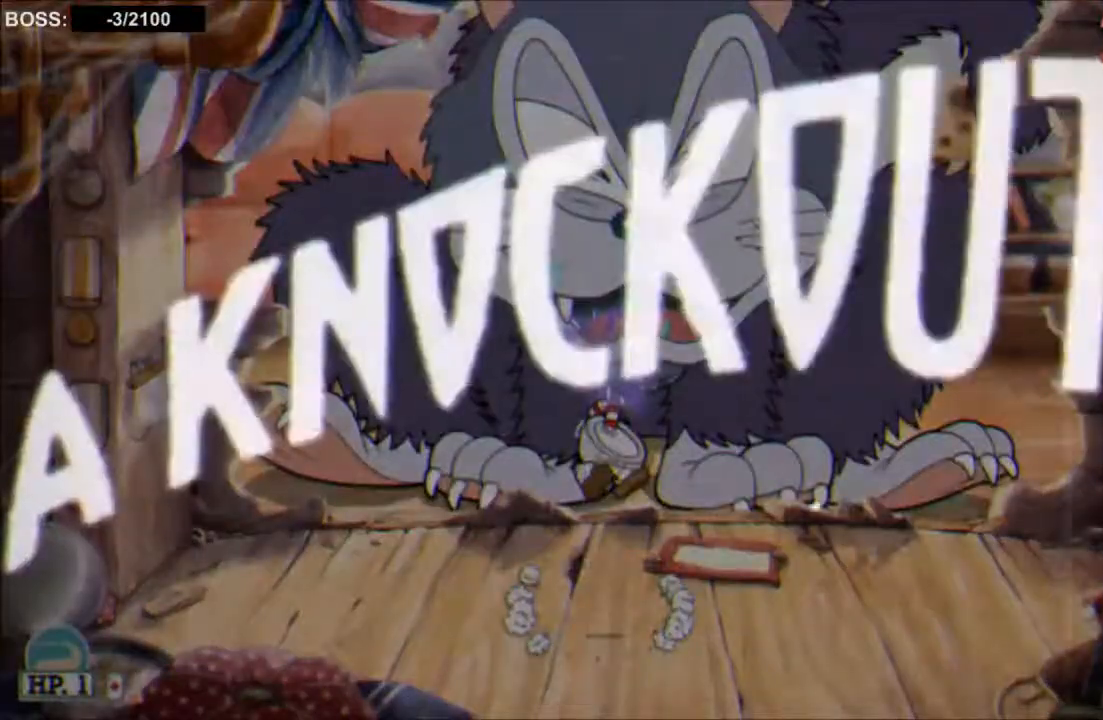
{"dt_ms": 500, "buttons": ["DPAD_RIGHT"], "right_stick": "center", "events": [[33, "A", "down"], [133, "A", "up"], [133, "X", "up"], [217, "A", "down"], [267, "A", "up"], [267, "DPAD_UP", "up"], [333, "L2", "up"], [400, "DPAD_RIGHT", "down"]]}
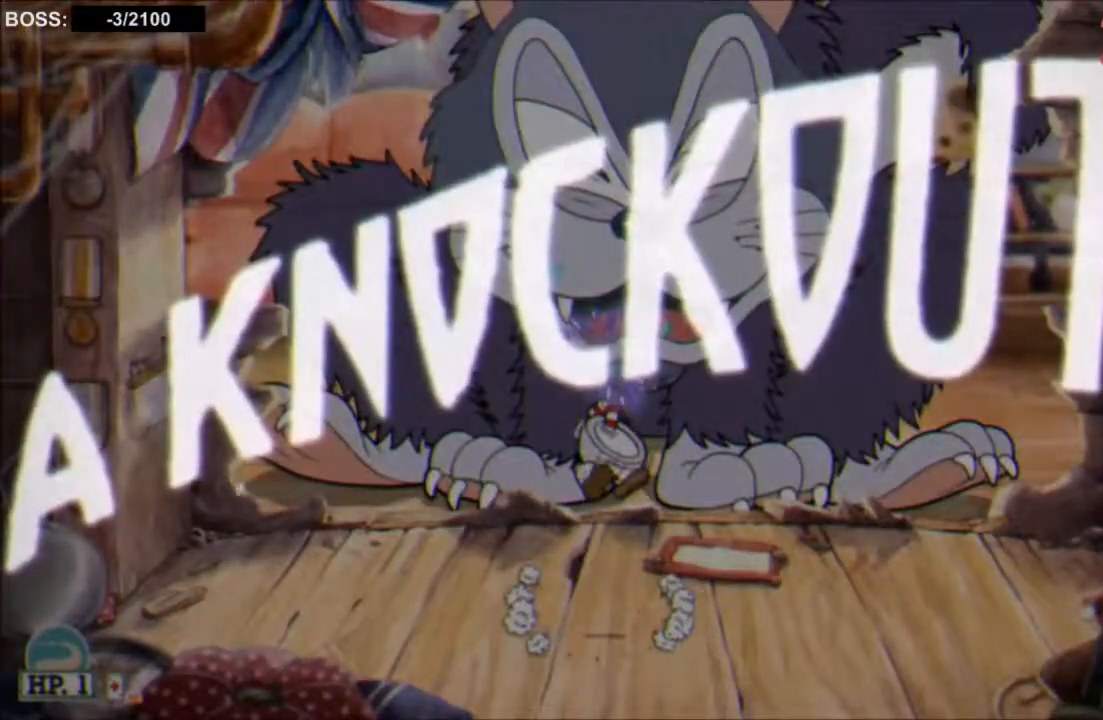
{"dt_ms": 500, "buttons": ["DPAD_RIGHT"], "right_stick": "center", "events": []}
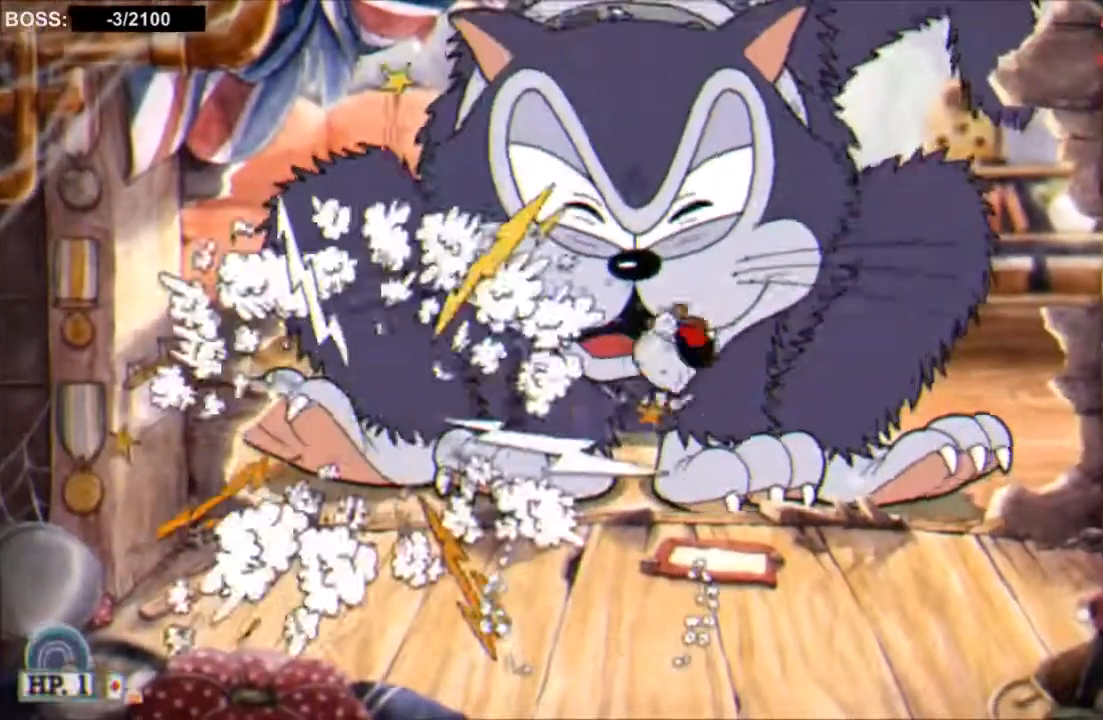
{"dt_ms": 500, "buttons": ["Y", "DPAD_LEFT"], "right_stick": "center", "events": [[267, "DPAD_RIGHT", "up"], [317, "DPAD_LEFT", "down"], [433, "Y", "down"]]}
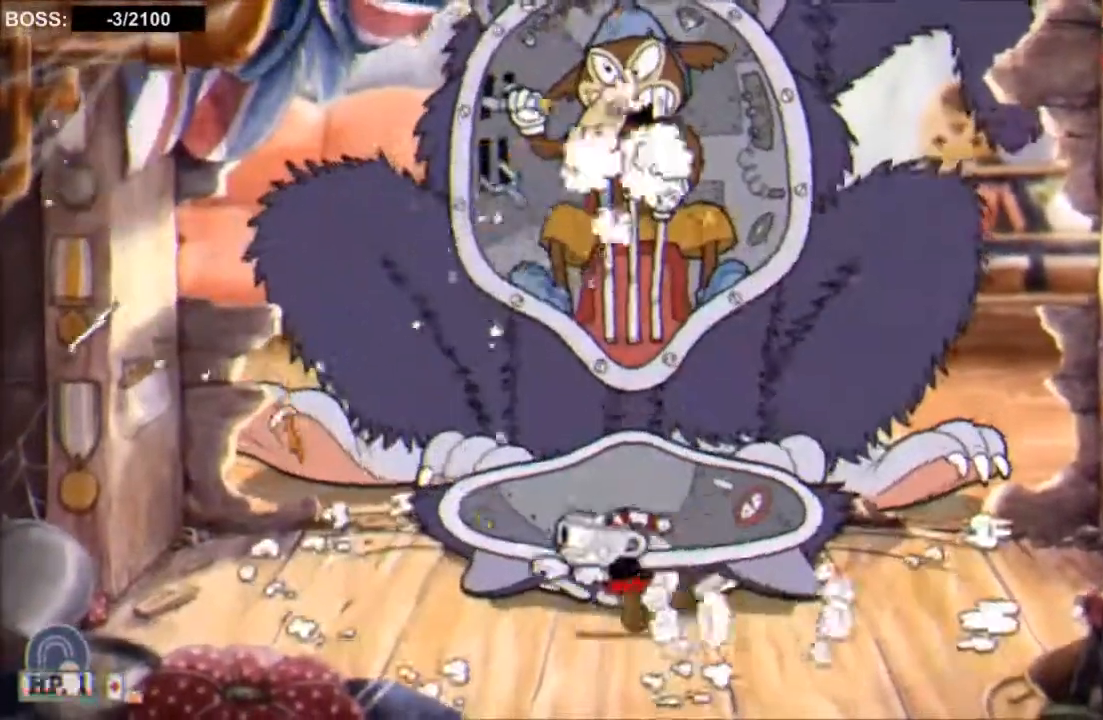
{"dt_ms": 500, "buttons": ["DPAD_RIGHT"], "right_stick": "center", "events": [[33, "Y", "up"], [100, "DPAD_LEFT", "up"], [133, "DPAD_RIGHT", "down"], [233, "right_stick", "down-right"], [267, "R1", "down"], [317, "R1", "up"], [317, "Y", "down"], [400, "Y", "up"], [400, "right_stick", "center"]]}
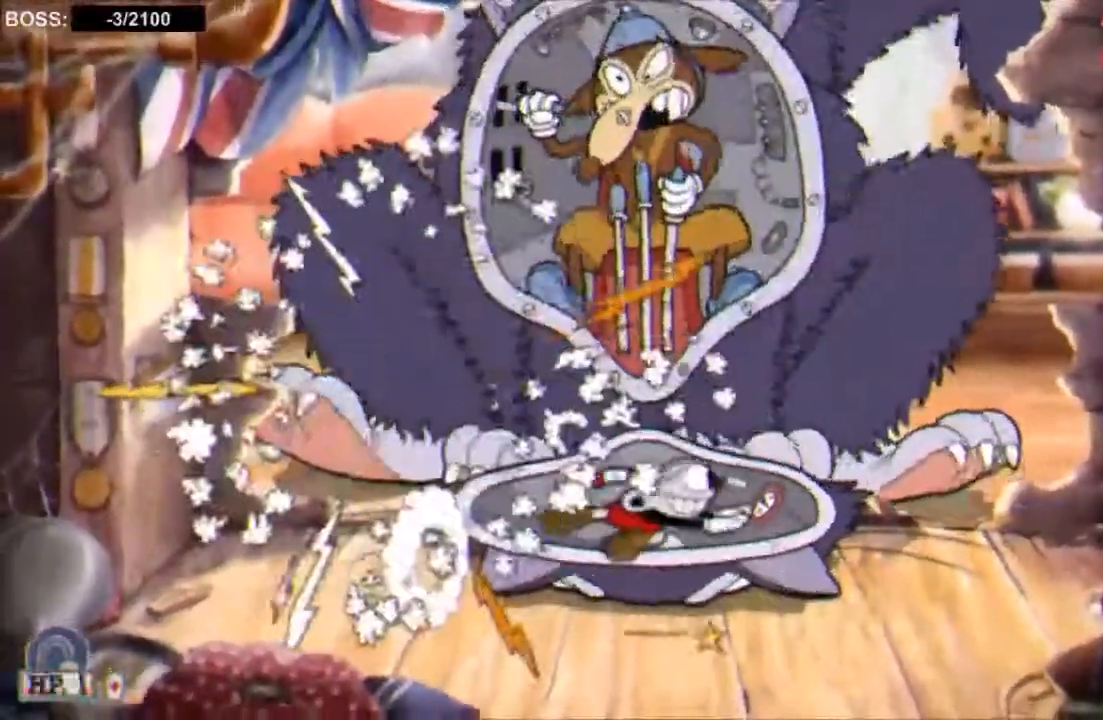
{"dt_ms": 500, "buttons": [], "right_stick": "down-right", "events": [[217, "DPAD_RIGHT", "up"], [233, "DPAD_LEFT", "down"], [267, "Y", "down"], [367, "Y", "up"], [467, "right_stick", "down-right"], [500, "DPAD_LEFT", "up"]]}
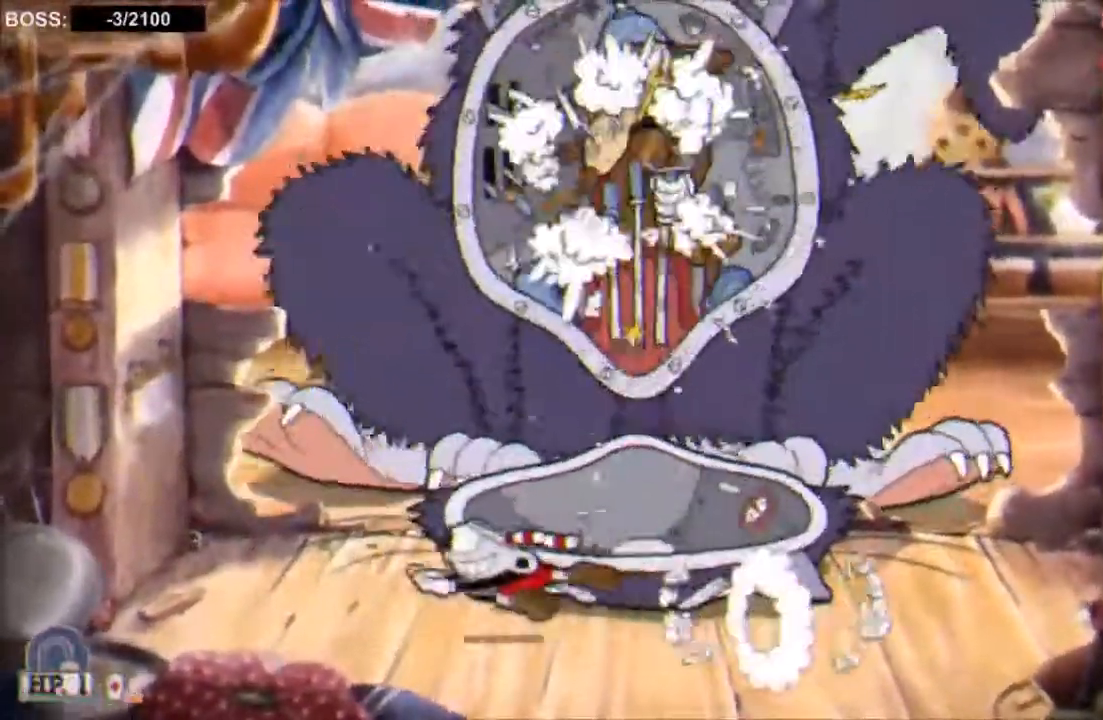
{"dt_ms": 500, "buttons": ["DPAD_LEFT"], "right_stick": "center", "events": [[33, "DPAD_RIGHT", "down"], [33, "right_stick", "center"], [67, "R1", "down"], [100, "R1", "up"], [100, "Y", "down"], [233, "Y", "up"], [433, "DPAD_RIGHT", "up"], [500, "DPAD_LEFT", "down"]]}
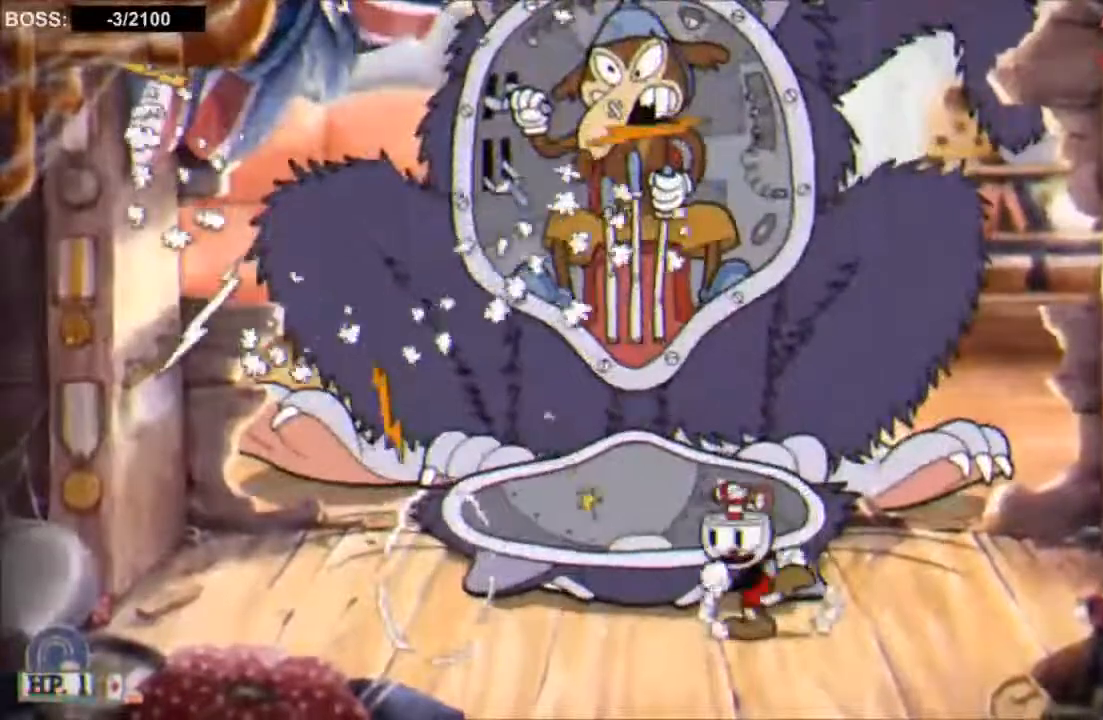
{"dt_ms": 500, "buttons": ["Y", "DPAD_RIGHT"], "right_stick": "center", "events": [[67, "Y", "down"], [133, "Y", "up"], [317, "DPAD_LEFT", "up"], [333, "DPAD_RIGHT", "down"], [367, "R1", "down"], [400, "R1", "up"], [400, "Y", "down"]]}
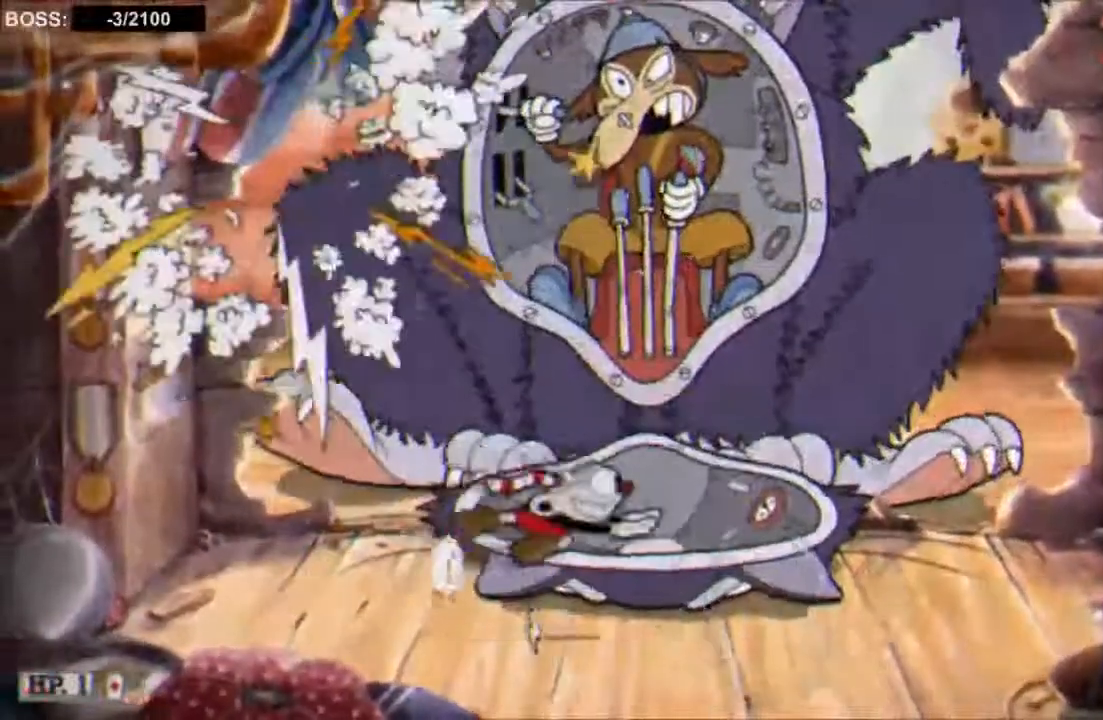
{"dt_ms": 500, "buttons": [], "right_stick": "center", "events": [[33, "DPAD_RIGHT", "up"], [33, "Y", "up"], [67, "right_stick", "down"], [400, "right_stick", "center"]]}